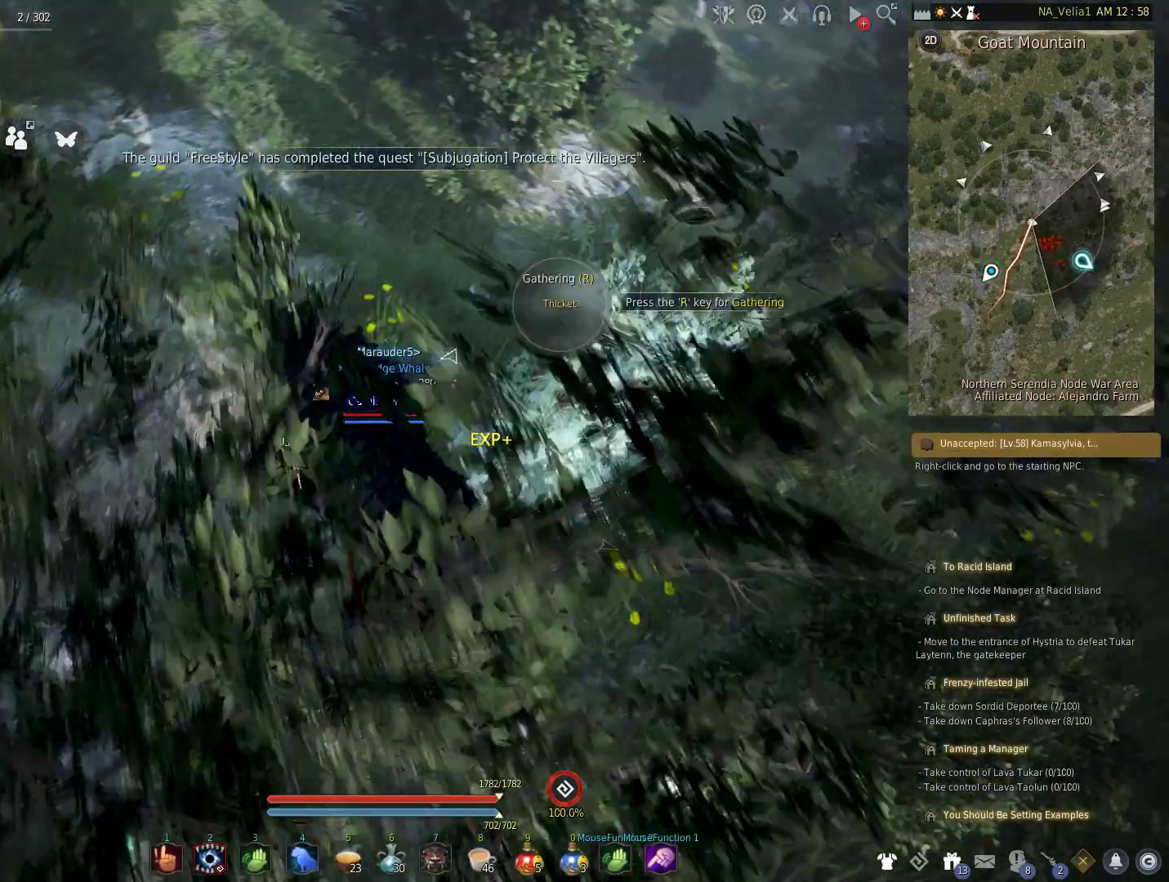
Gameplay with keyboard and mouse; each line is a JSON object with the keys held at the frame after it. "events" lists presses ("down") and releases ("up") of "1", "2", "3", "4", "5", "a", "alt", "c", "caps_lock", "ctrl", "d", "e", "f", "g", "q", "r", "s", "shift", "space", "t", "tab", "v", "w", "x" and "z" between this image and that frame as [ms after this image, input, new state], when the widget could be followed in between. No other keys are recorded. Mouse buttons are not recorded. Not read: mouse_move.
{"keys": ["w"], "events": []}
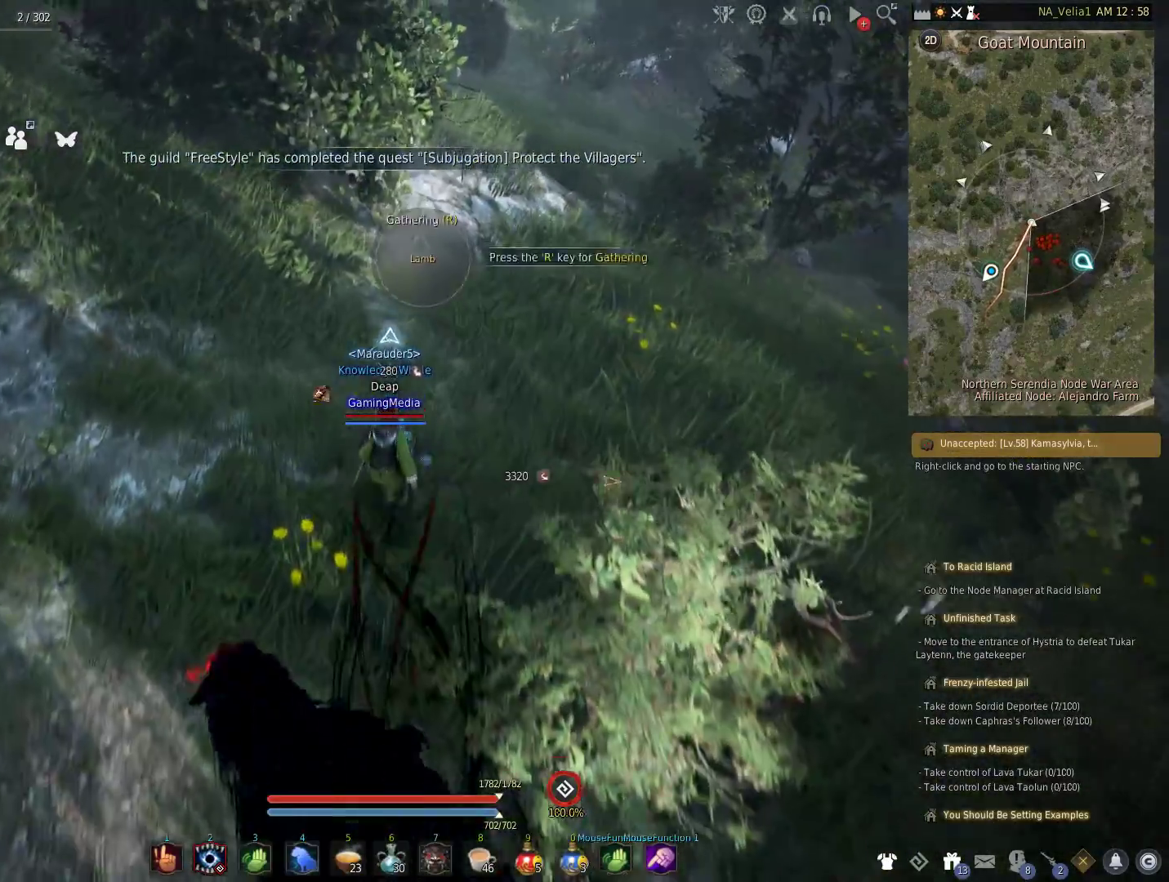
{"keys": [], "events": [[83, "w", "up"], [117, "r", "down"], [217, "r", "up"], [317, "r", "down"], [450, "r", "up"]]}
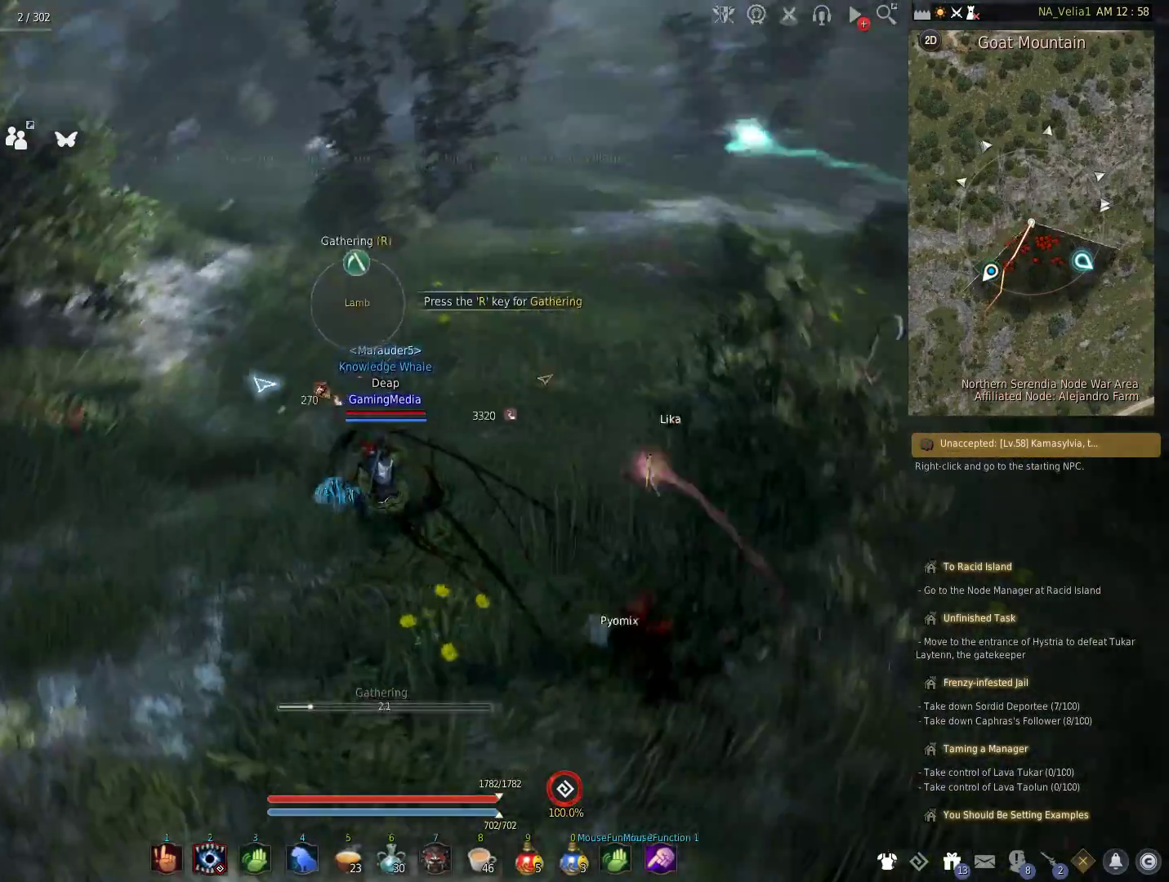
{"keys": [], "events": []}
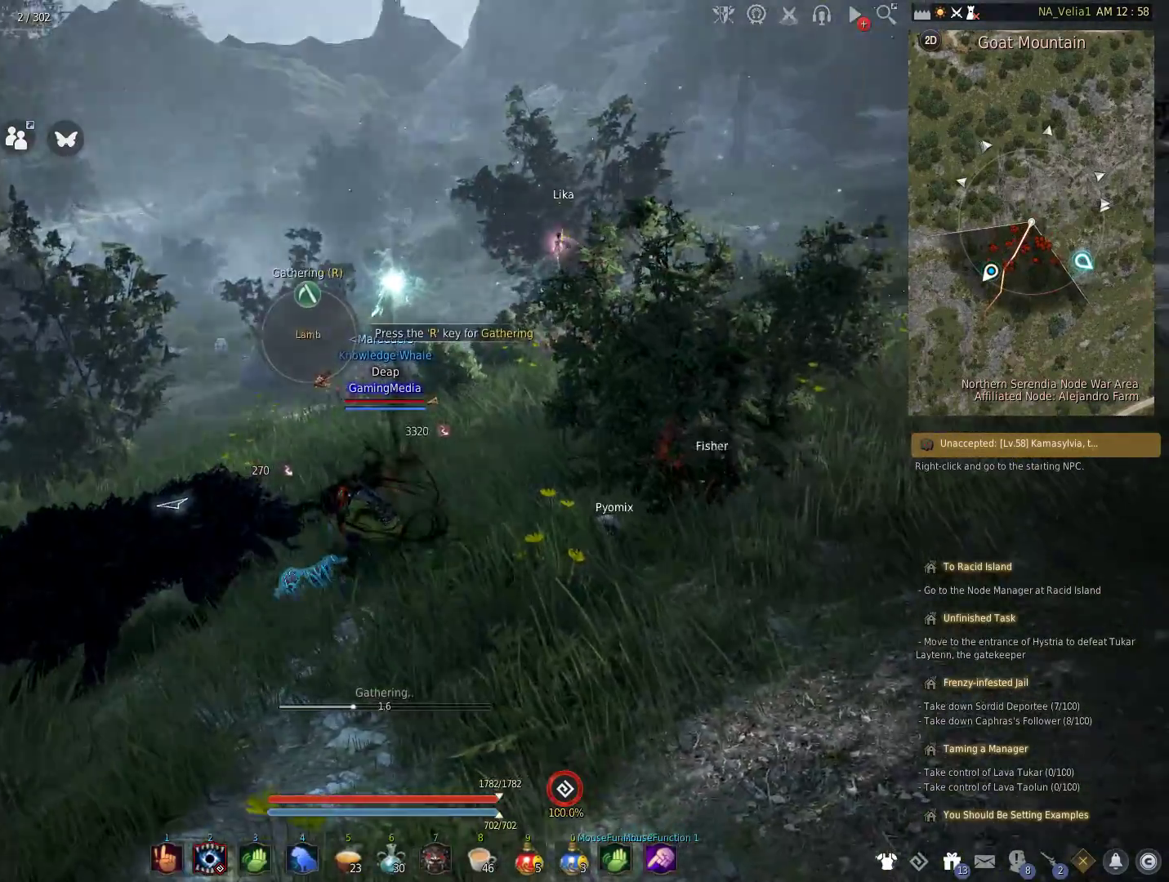
{"keys": [], "events": []}
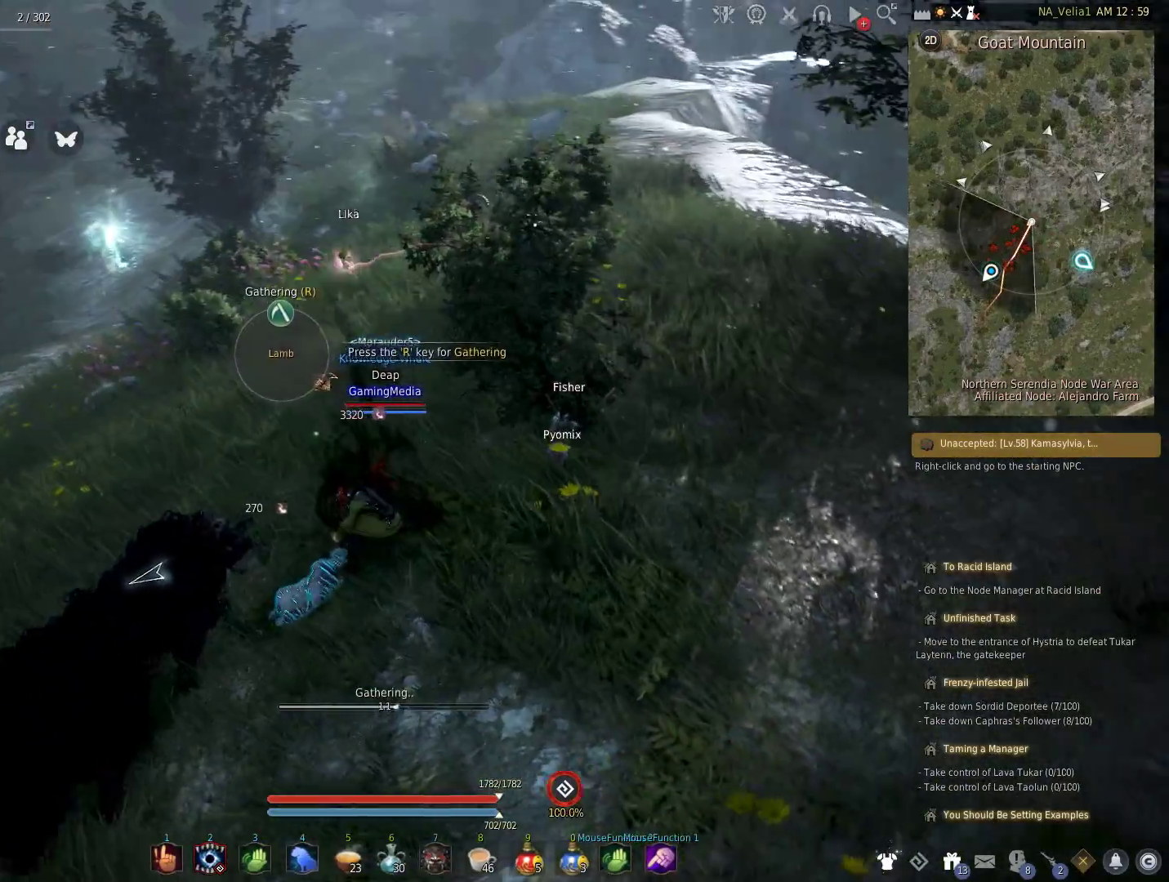
{"keys": [], "events": []}
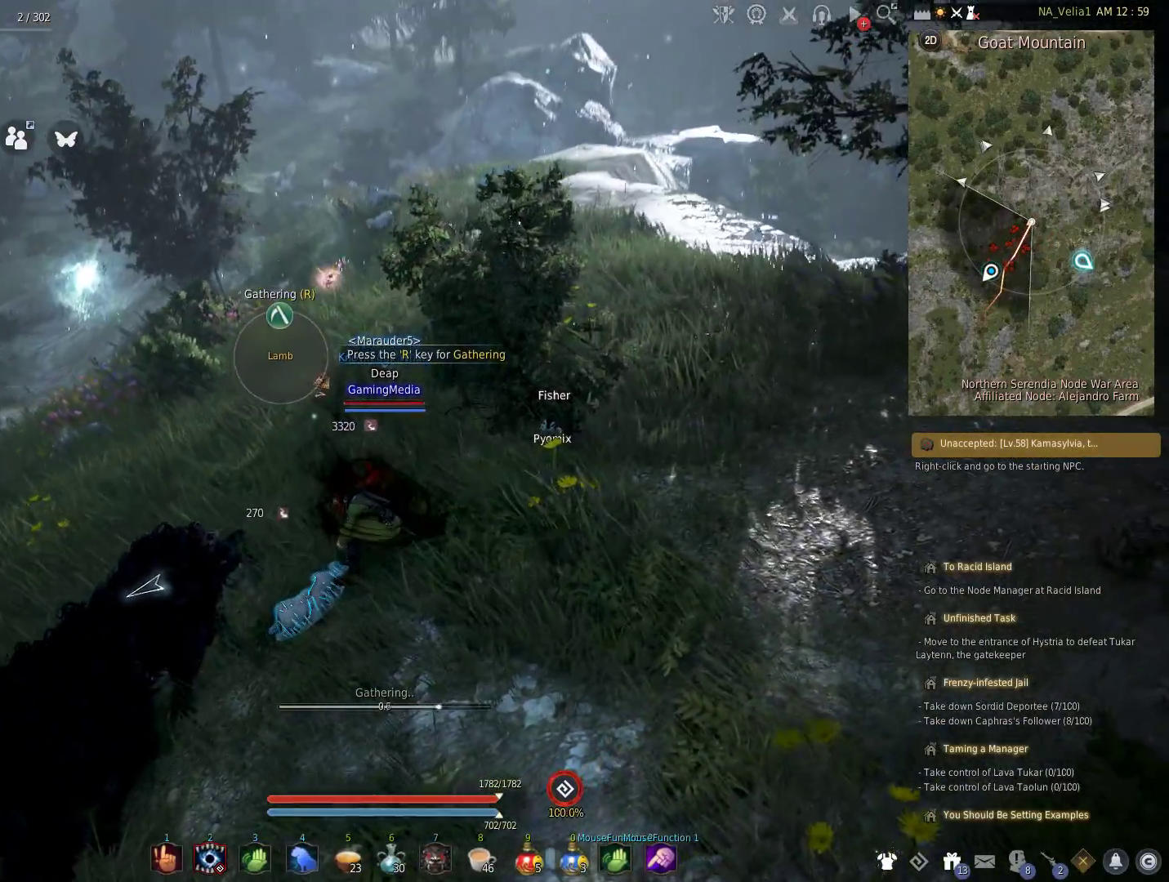
{"keys": [], "events": []}
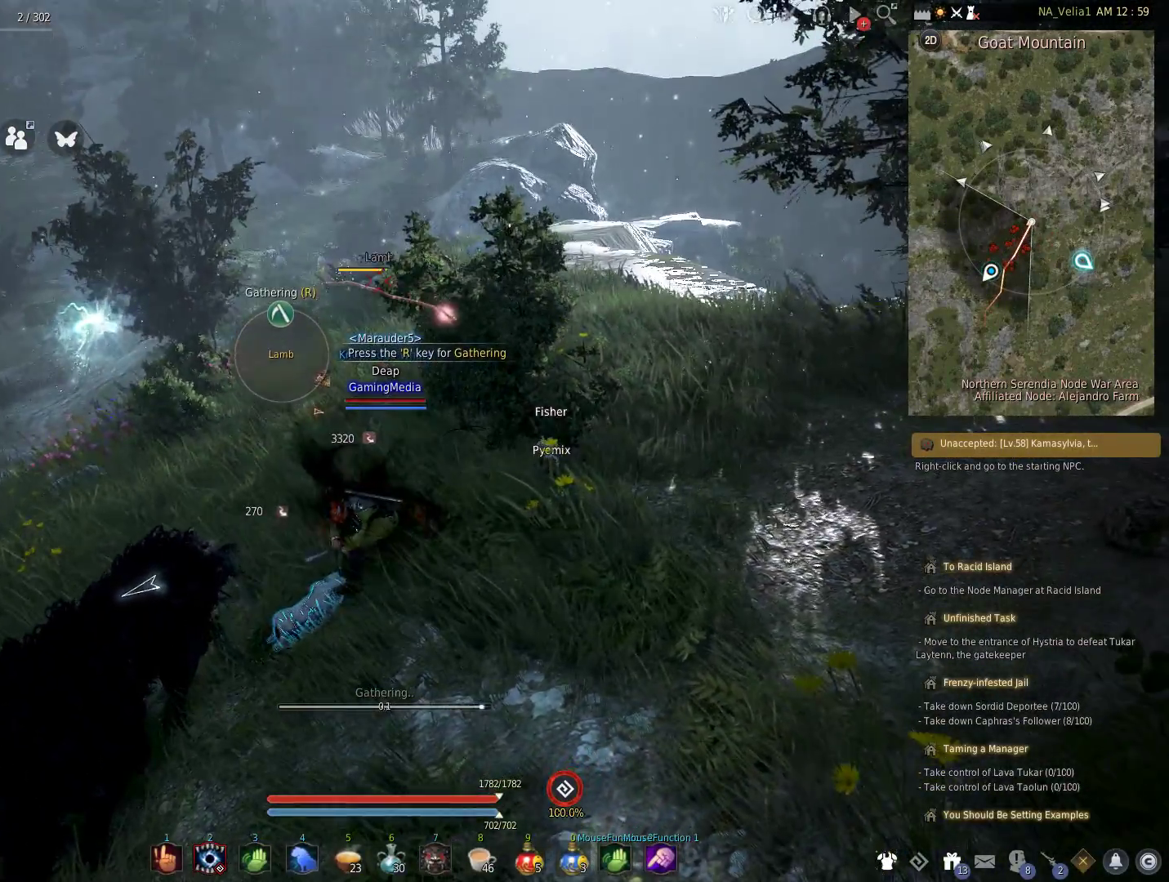
{"keys": [], "events": []}
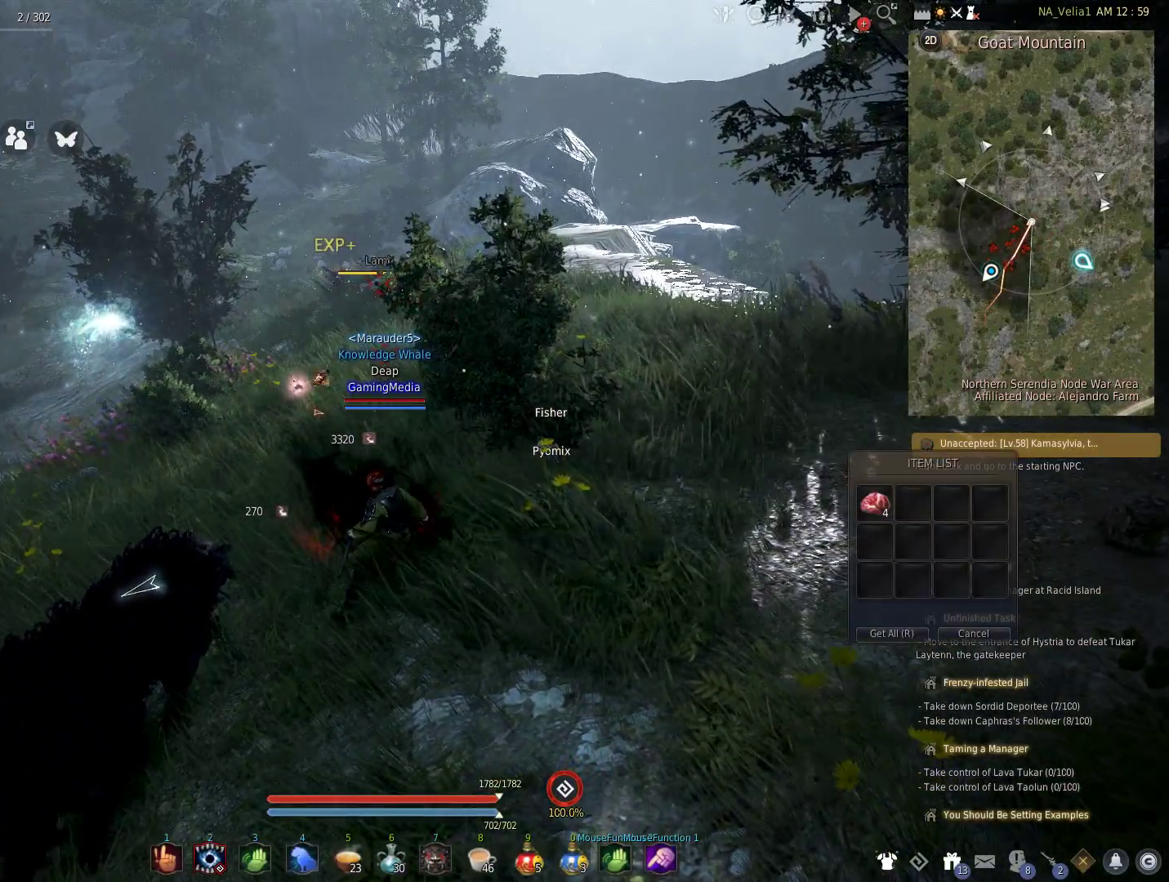
{"keys": [], "events": [[33, "r", "down"], [167, "r", "up"]]}
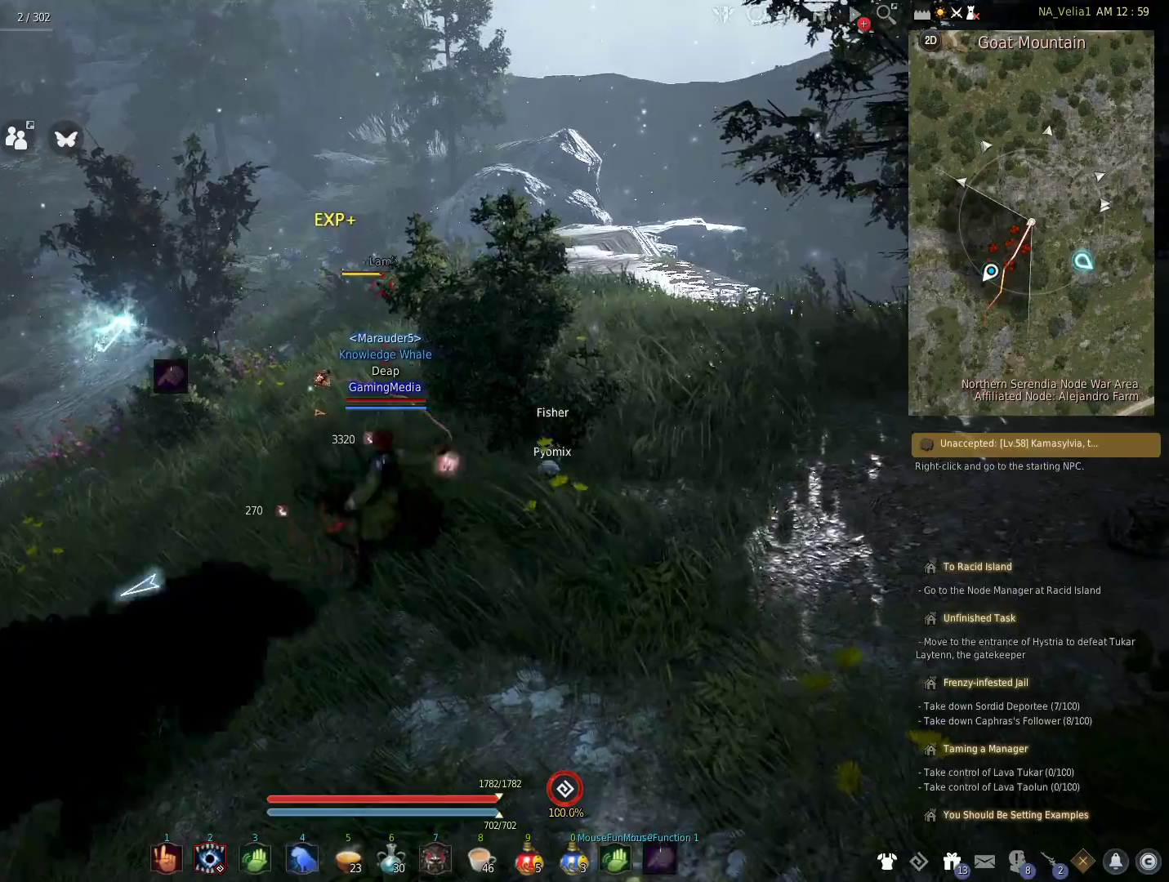
{"keys": ["w"], "events": [[233, "w", "down"]]}
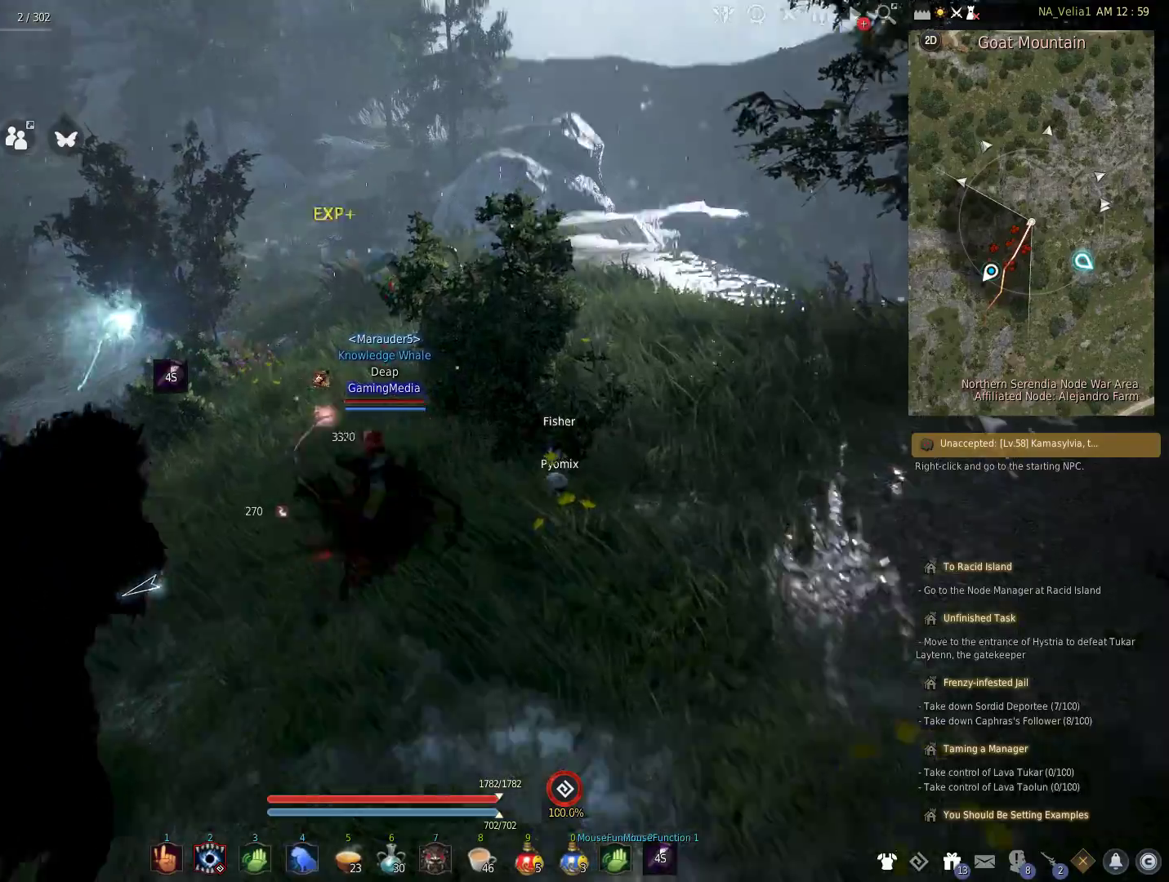
{"keys": ["shift"], "events": [[67, "shift", "down"], [100, "w", "up"], [250, "space", "down"], [483, "space", "up"]]}
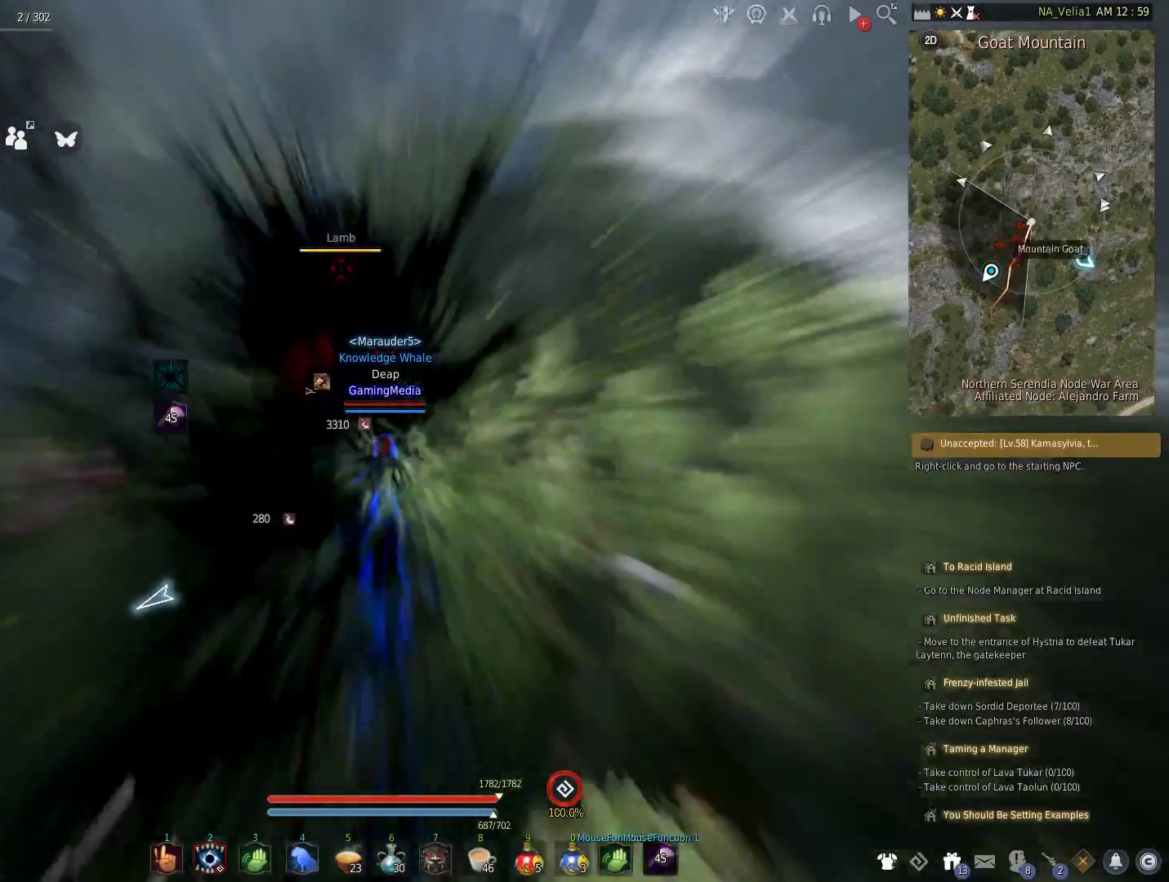
{"keys": ["w"], "events": [[83, "shift", "up"], [83, "w", "down"], [217, "w", "up"], [317, "w", "down"], [400, "w", "up"], [500, "w", "down"]]}
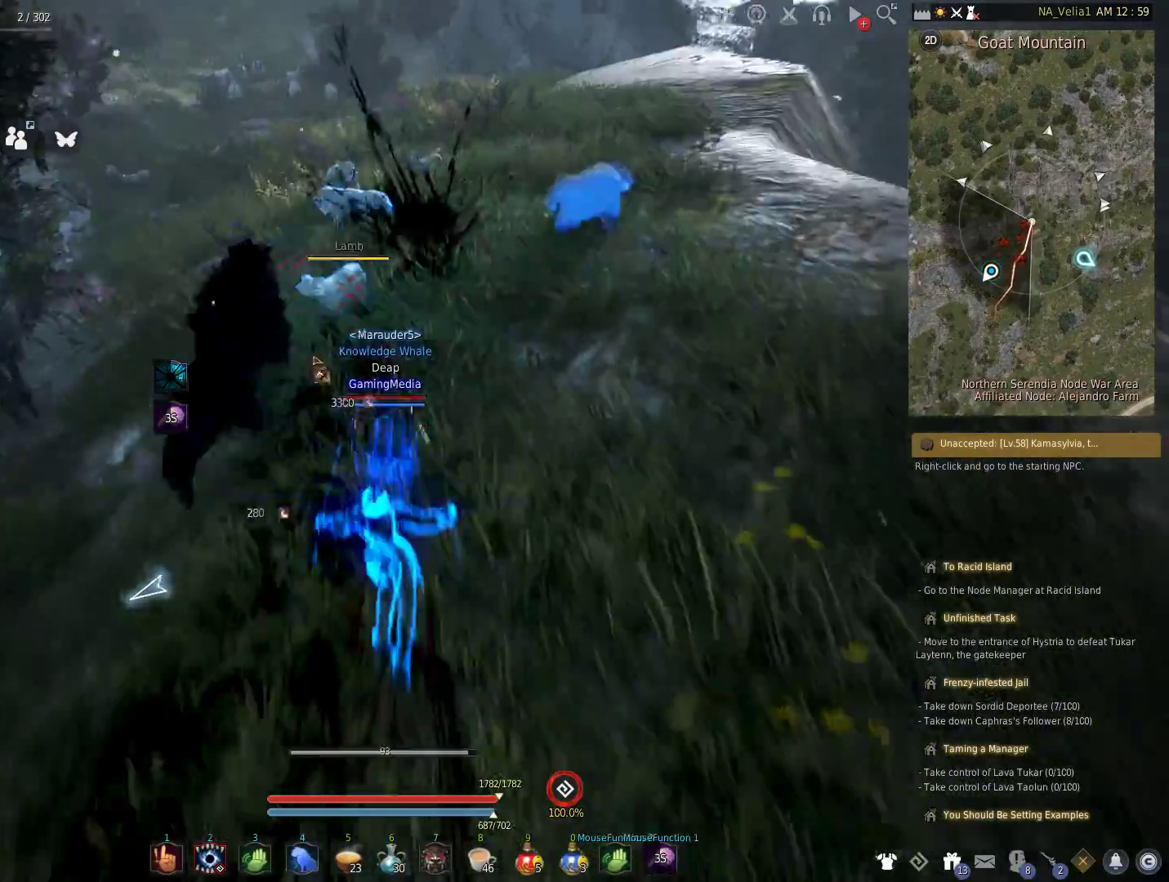
{"keys": ["w"], "events": []}
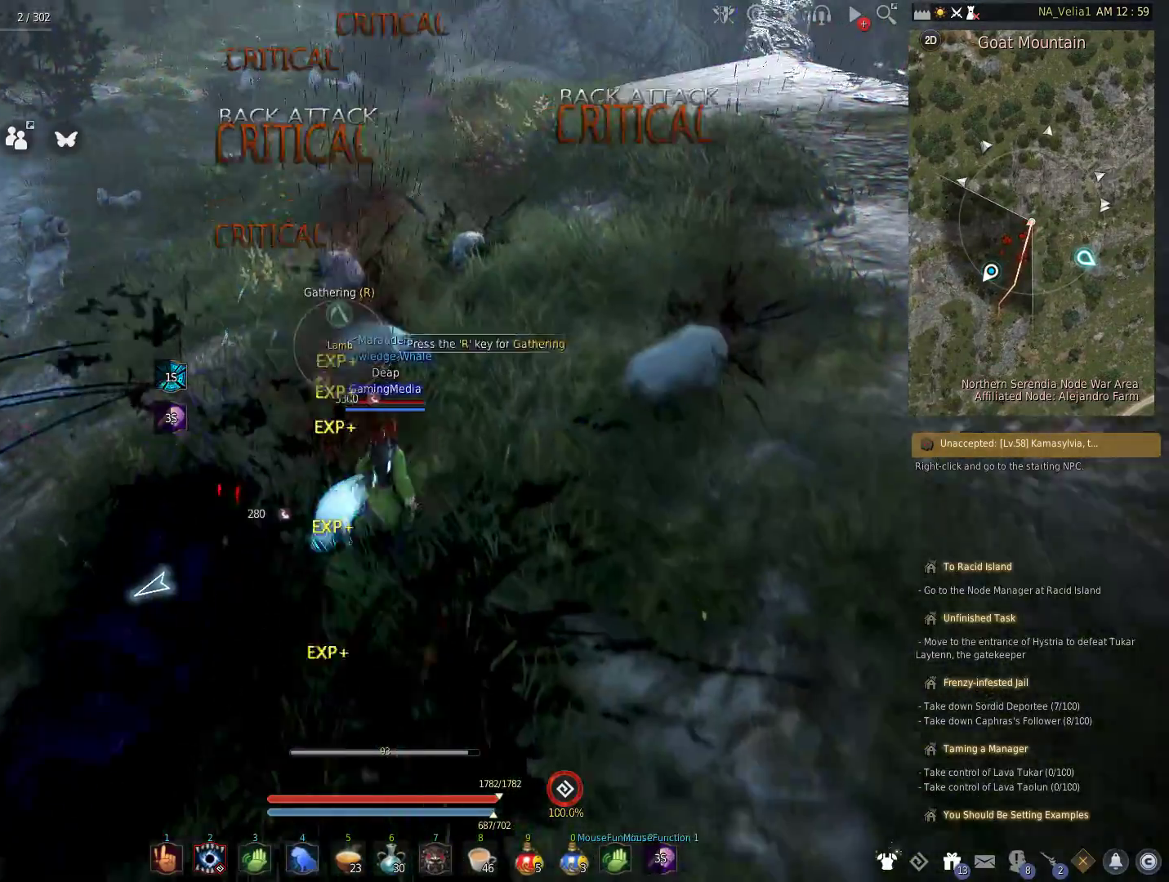
{"keys": [], "events": [[150, "w", "up"], [200, "r", "down"], [433, "r", "up"]]}
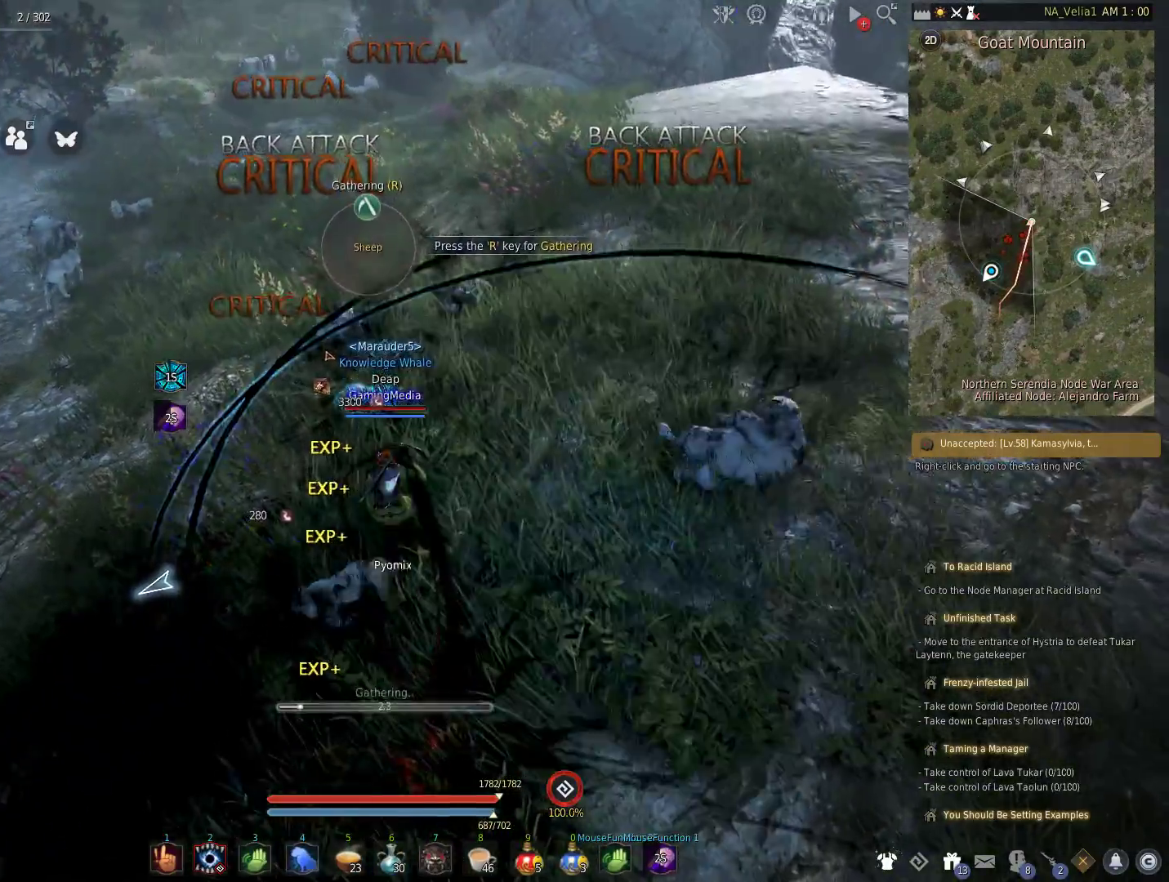
{"keys": [], "events": []}
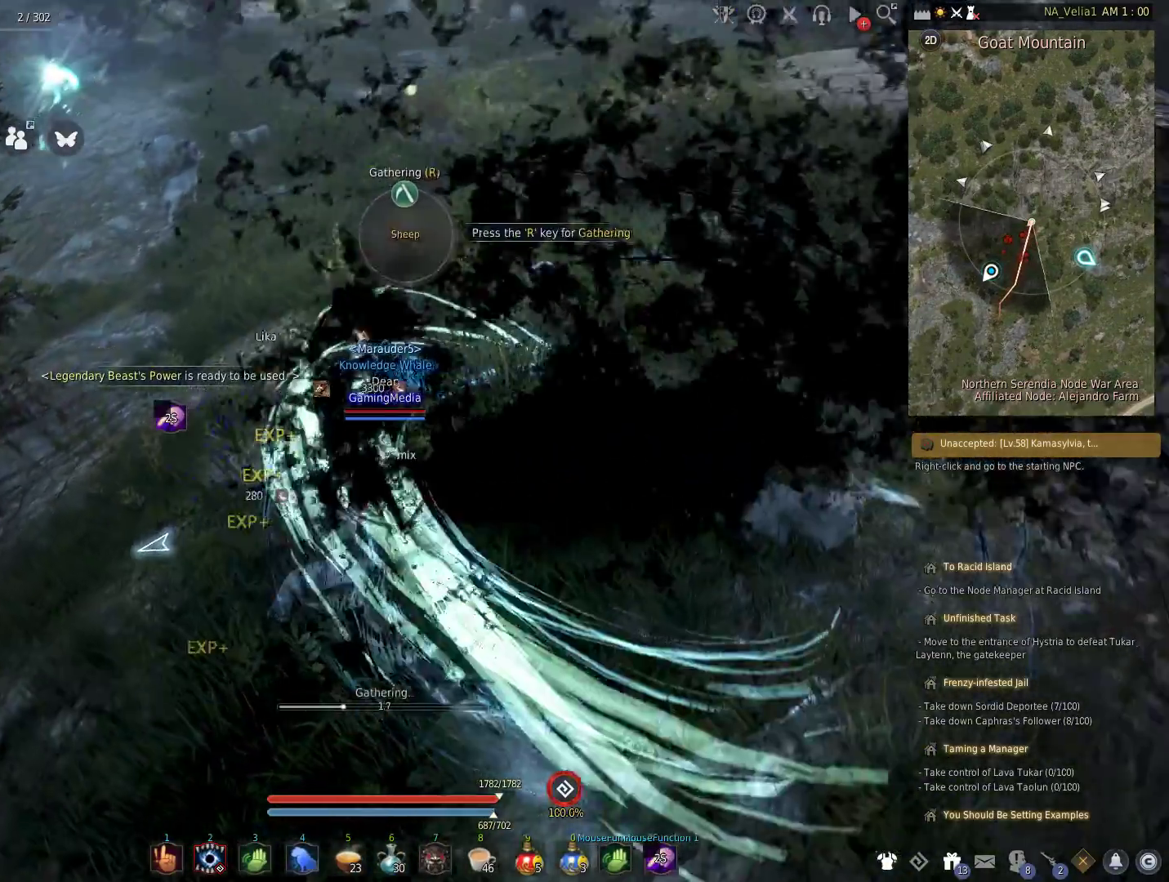
{"keys": [], "events": []}
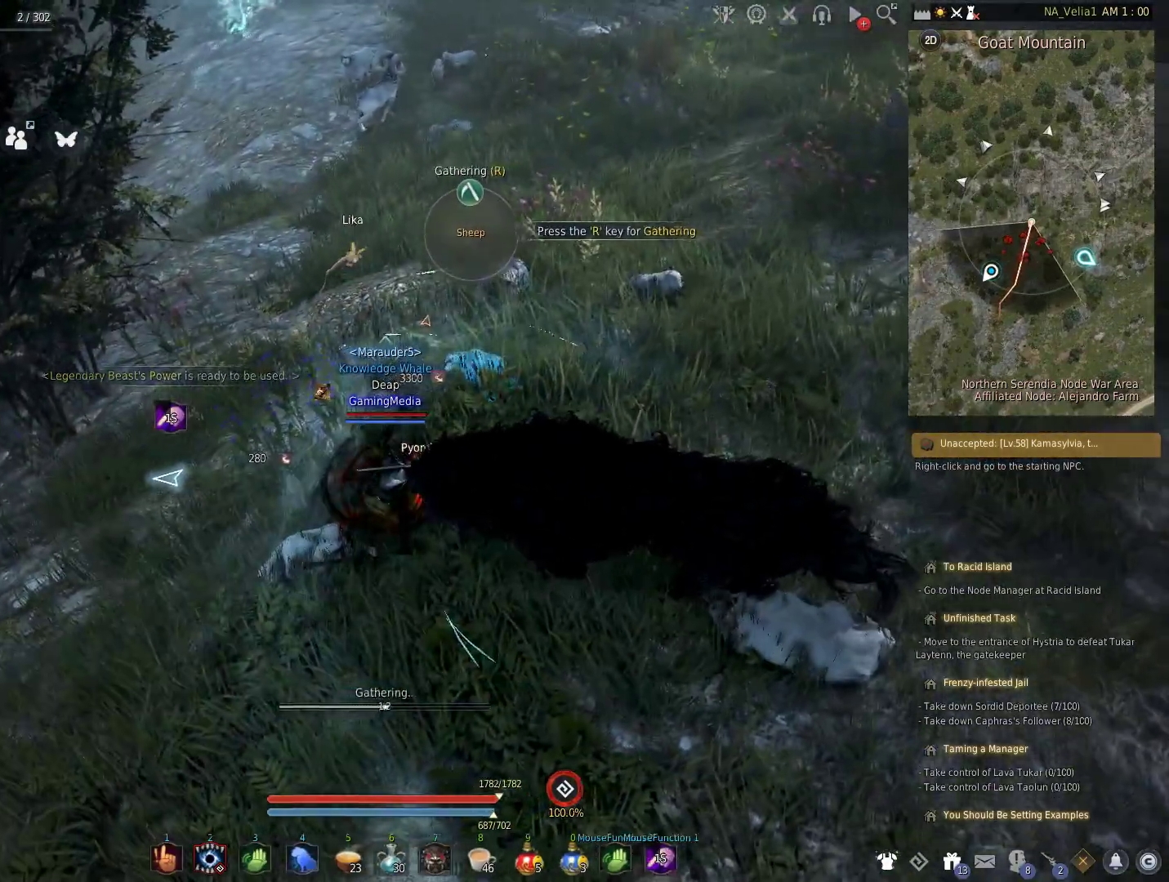
{"keys": [], "events": []}
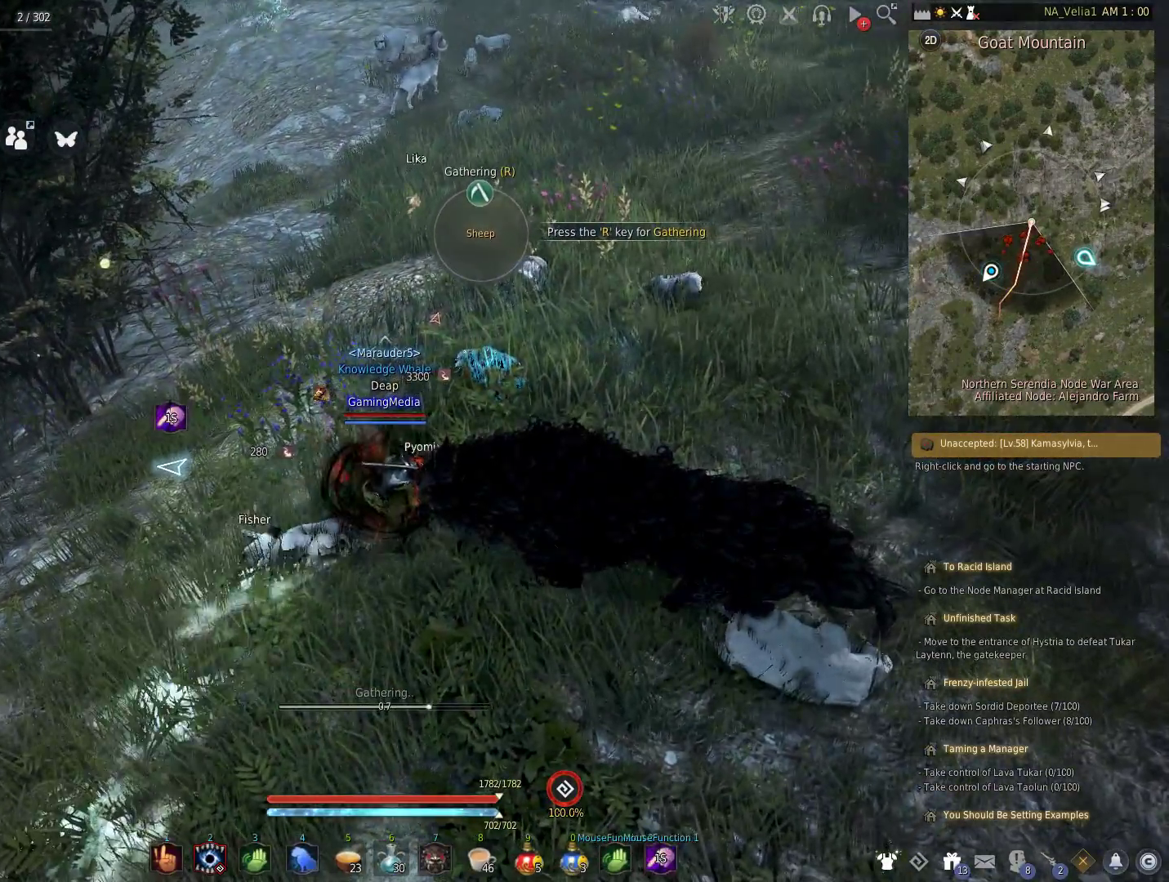
{"keys": [], "events": []}
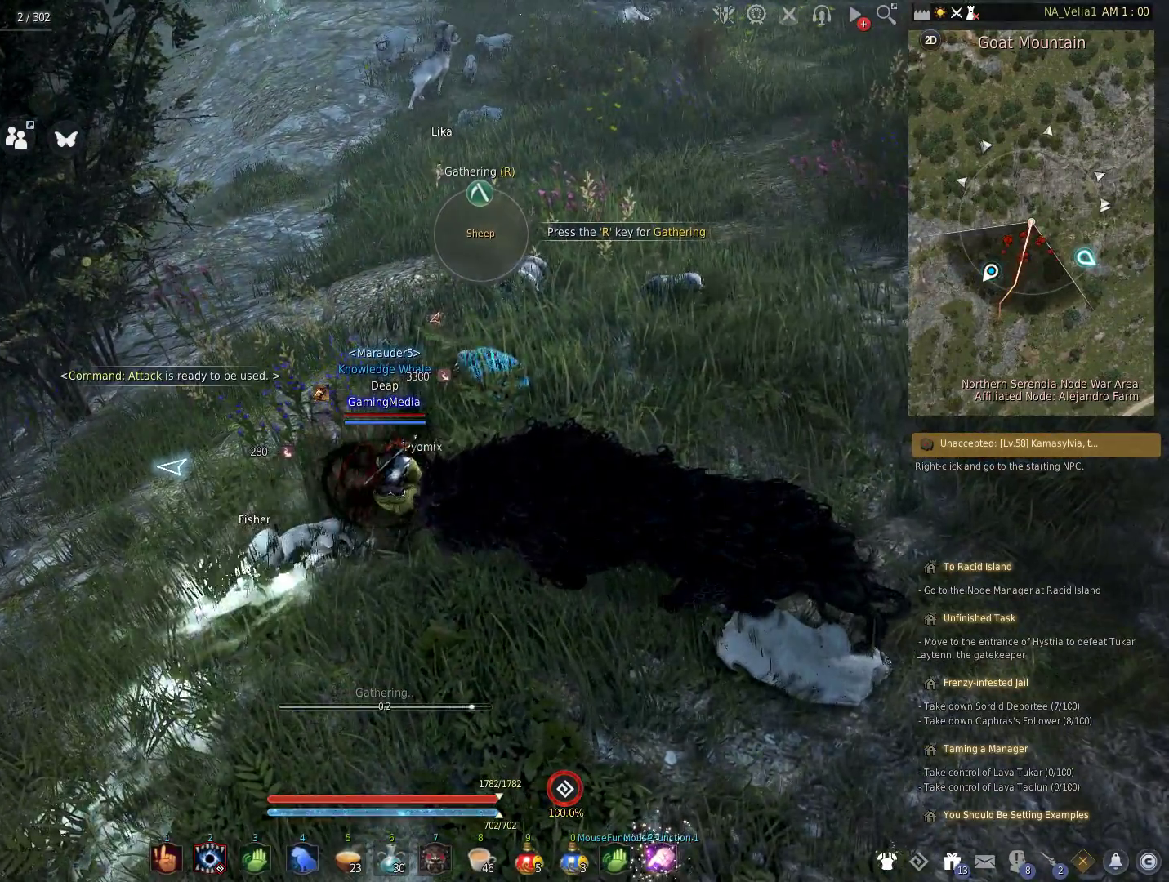
{"keys": [], "events": []}
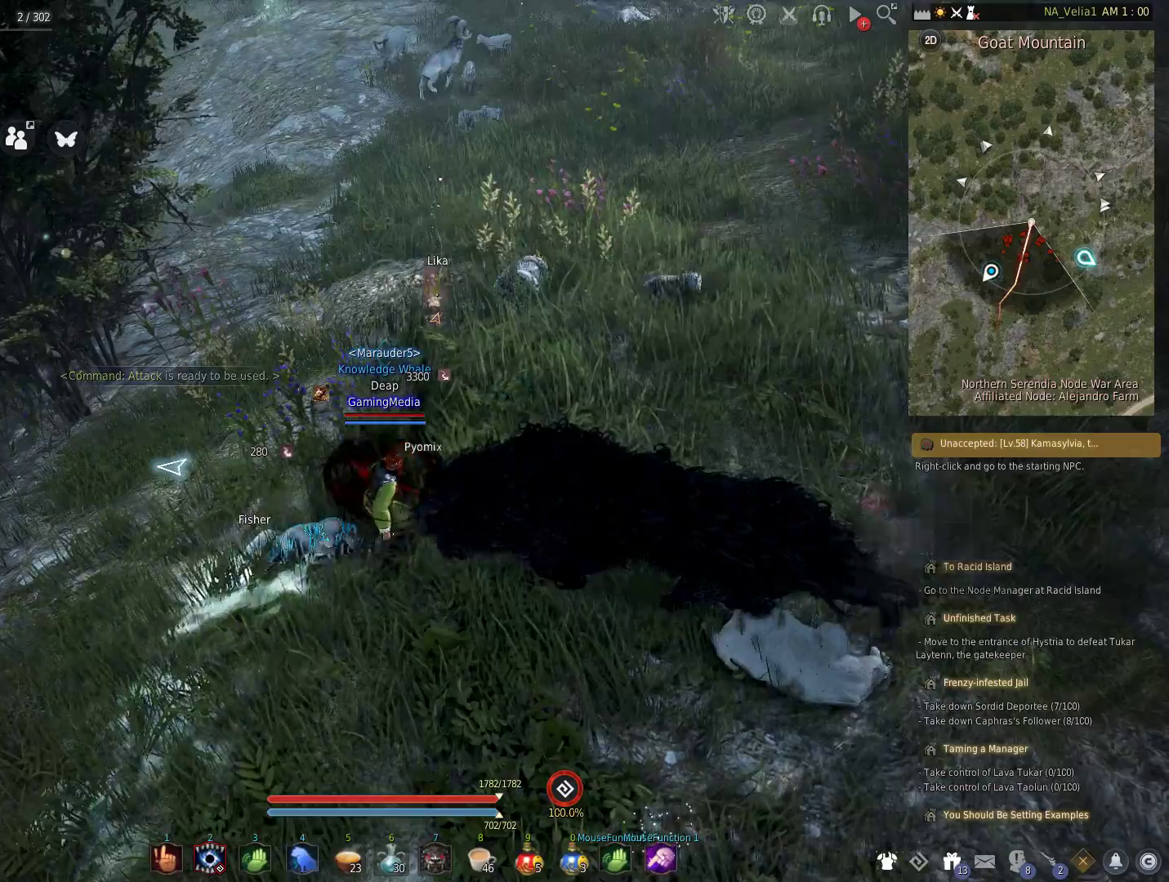
{"keys": [], "events": [[67, "r", "down"], [200, "r", "up"], [300, "r", "down"], [383, "r", "up"]]}
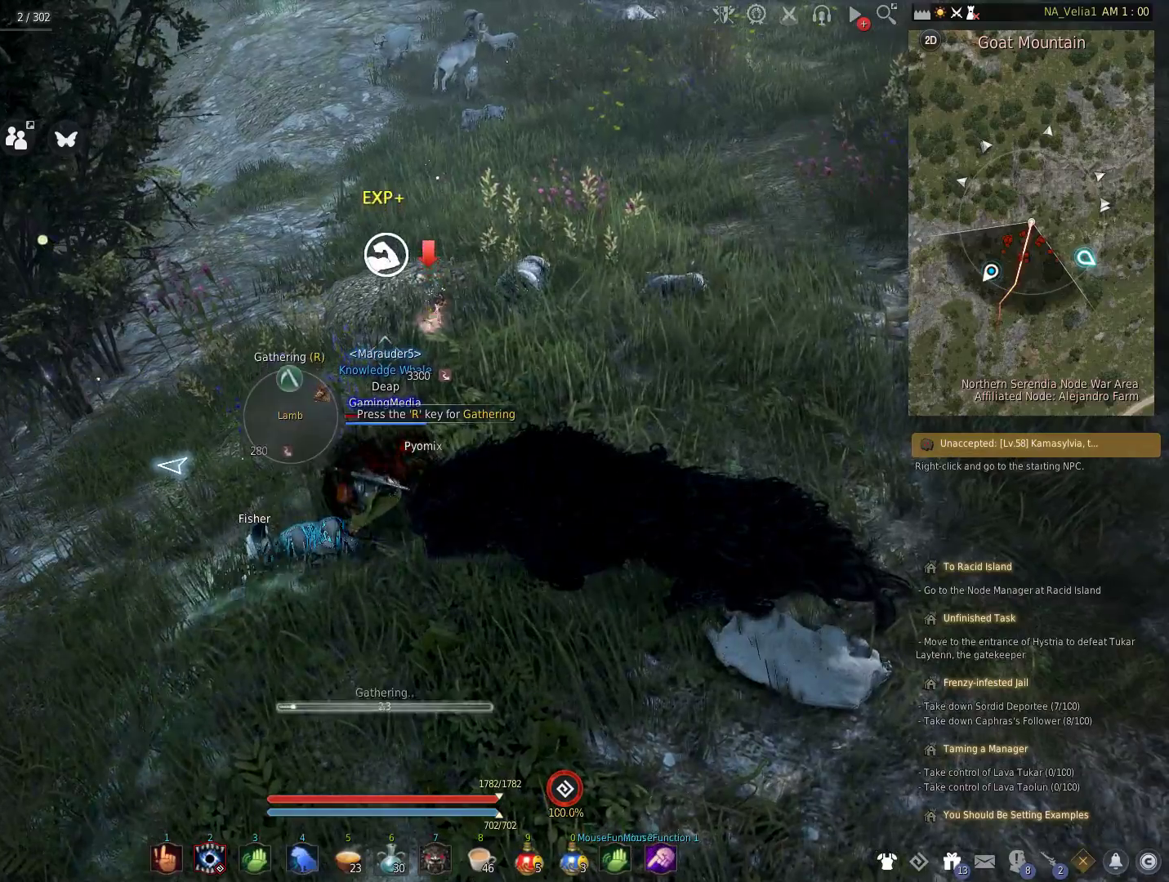
{"keys": [], "events": [[33, "r", "down"], [117, "r", "up"]]}
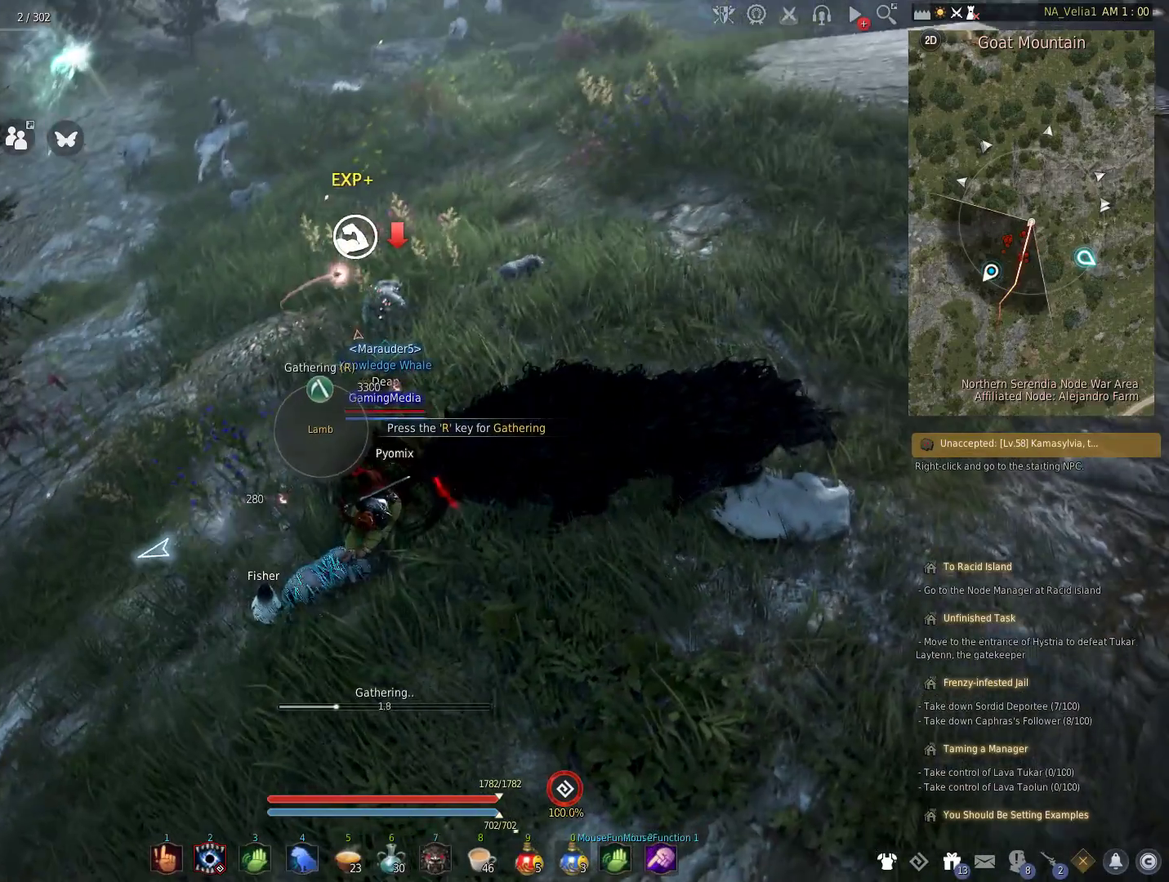
{"keys": [], "events": []}
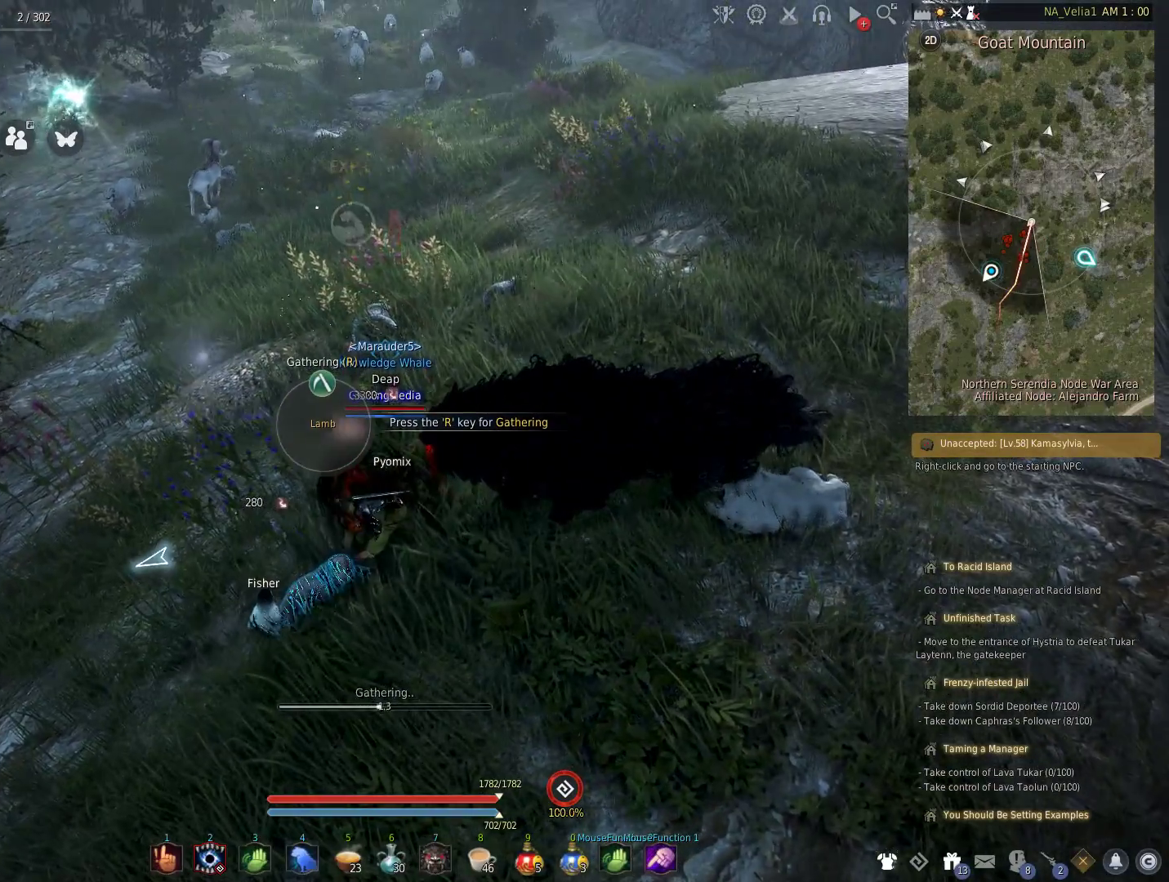
{"keys": [], "events": []}
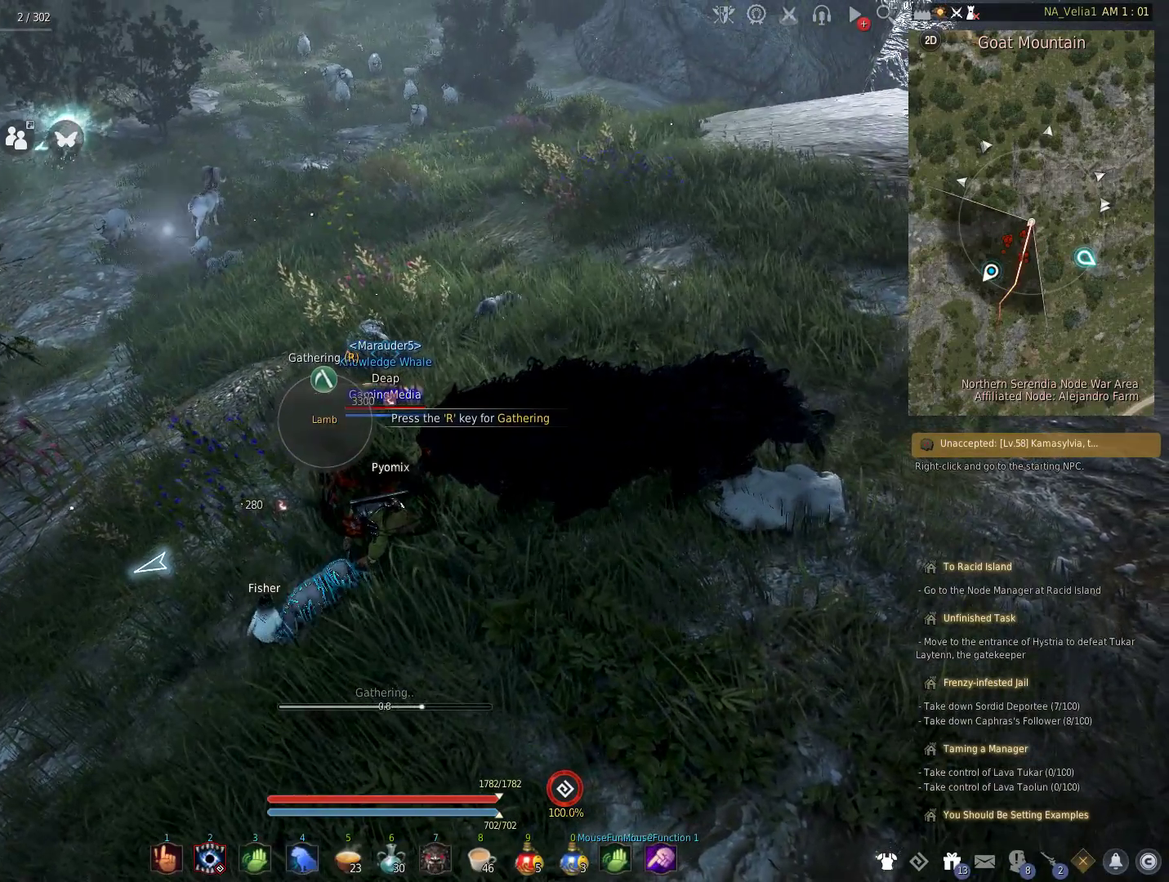
{"keys": [], "events": []}
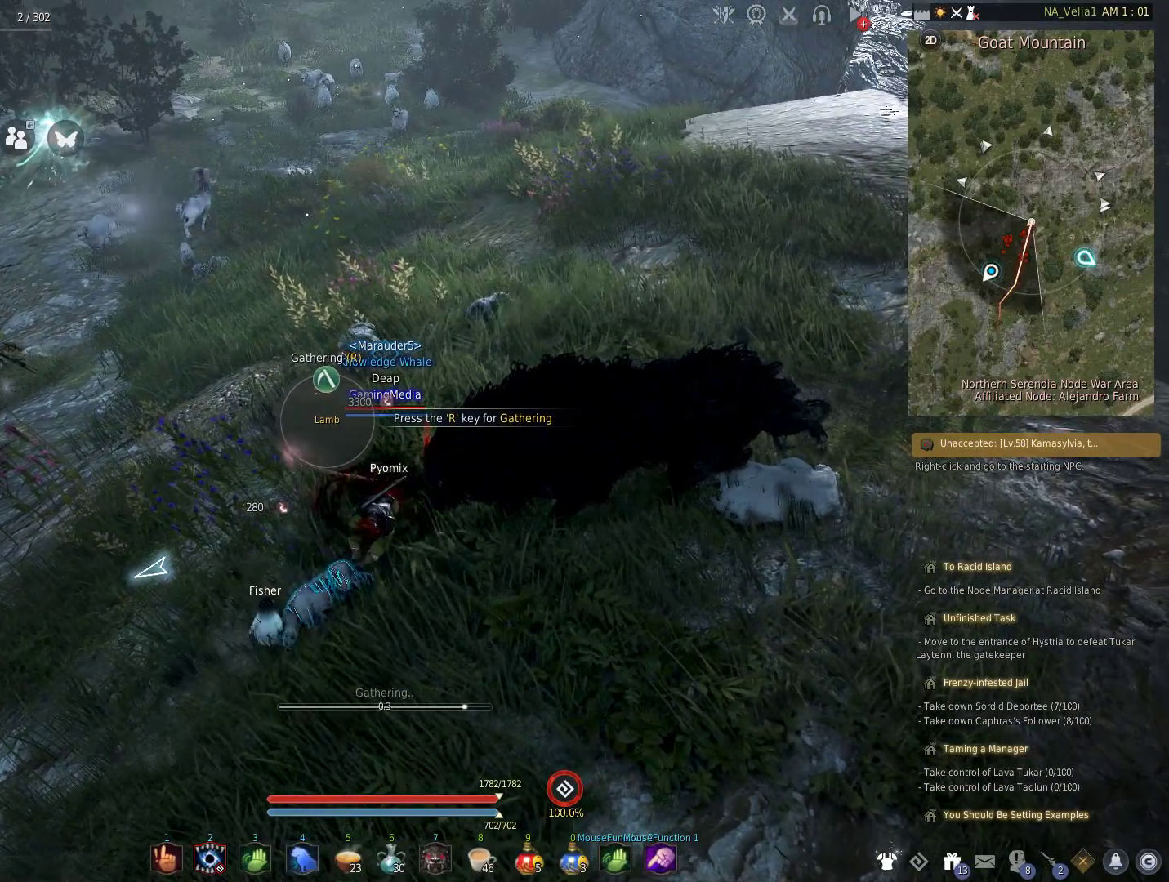
{"keys": [], "events": []}
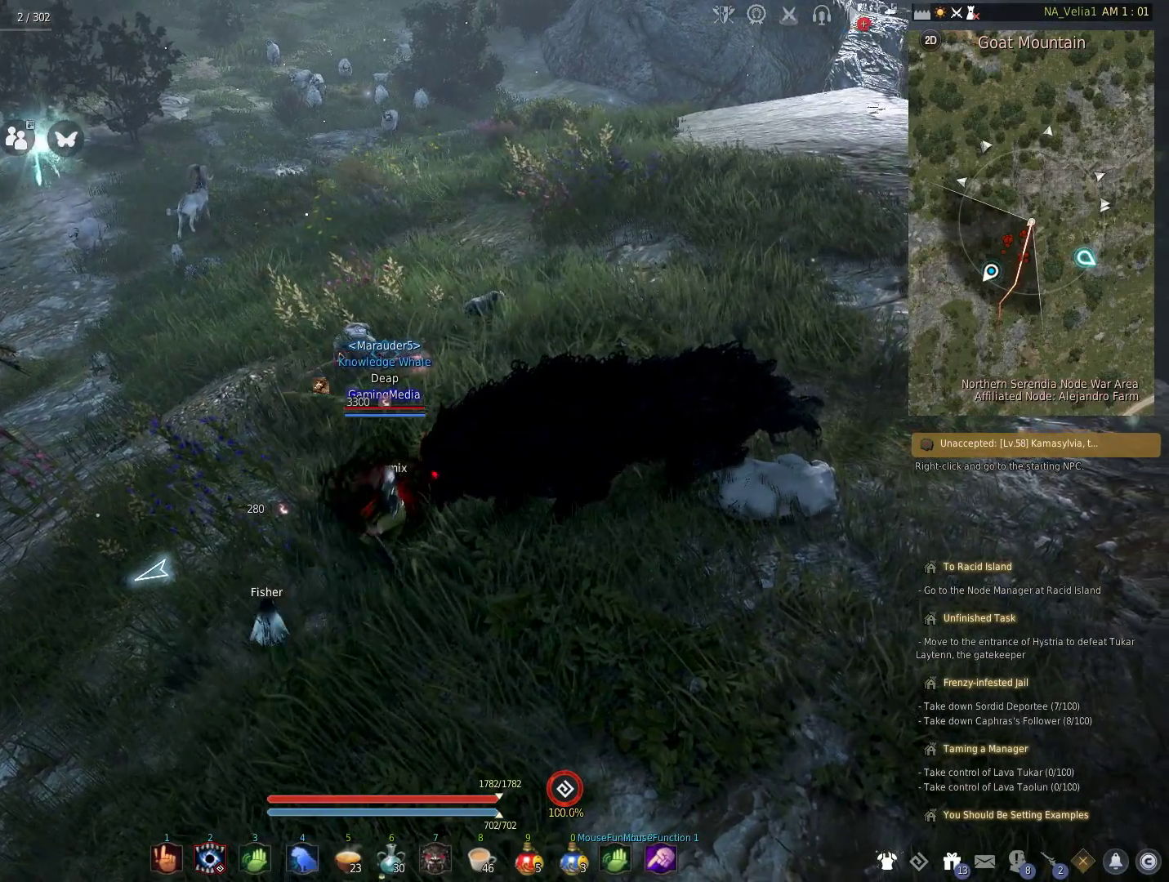
{"keys": [], "events": [[67, "r", "down"], [200, "w", "down"], [300, "r", "up"], [483, "w", "up"]]}
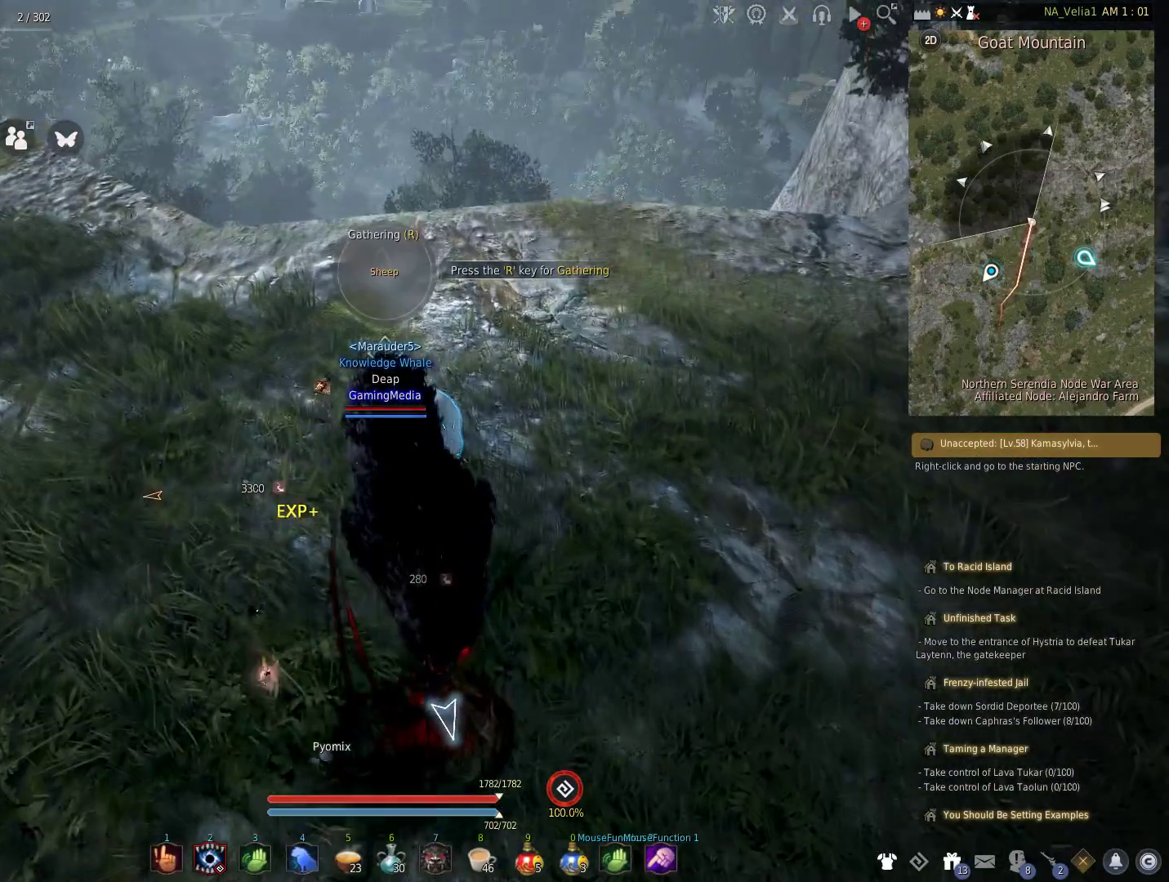
{"keys": [], "events": [[33, "r", "down"], [167, "r", "up"], [217, "r", "down"], [400, "r", "up"]]}
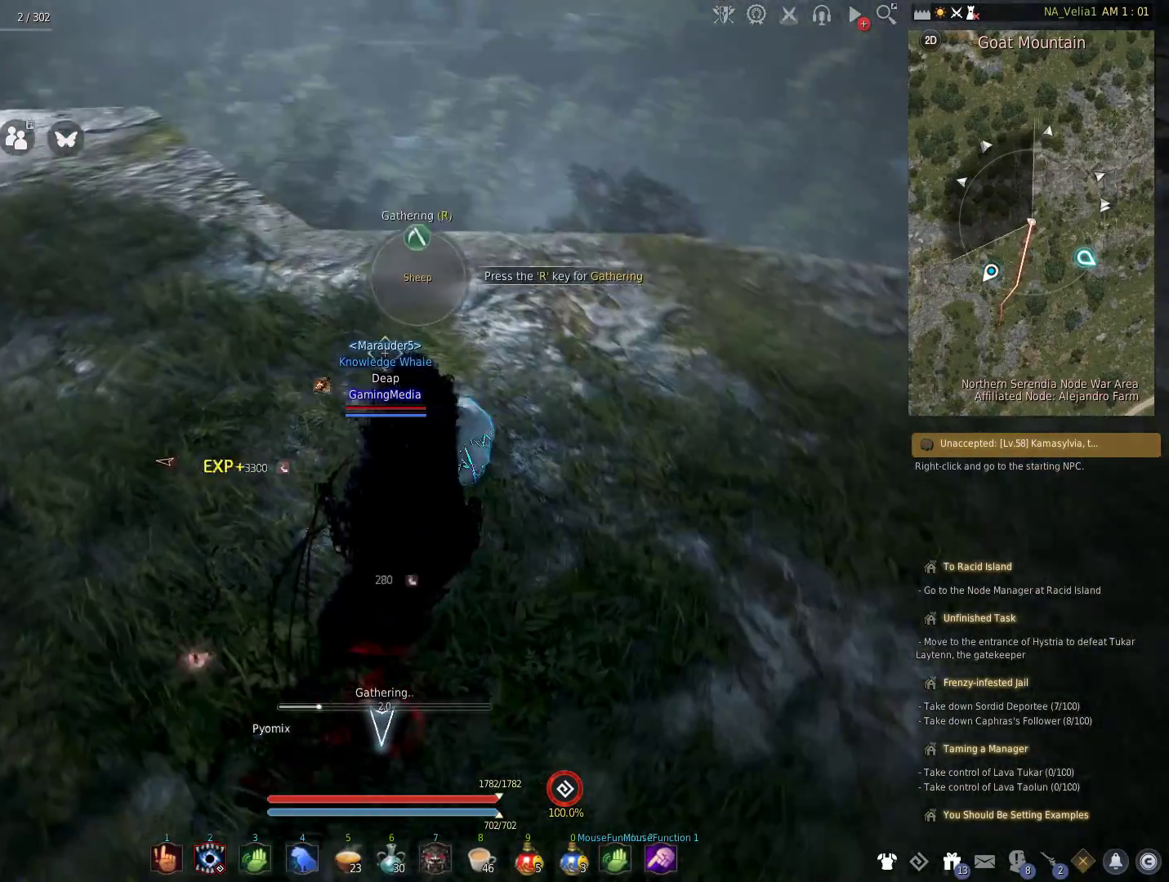
{"keys": [], "events": []}
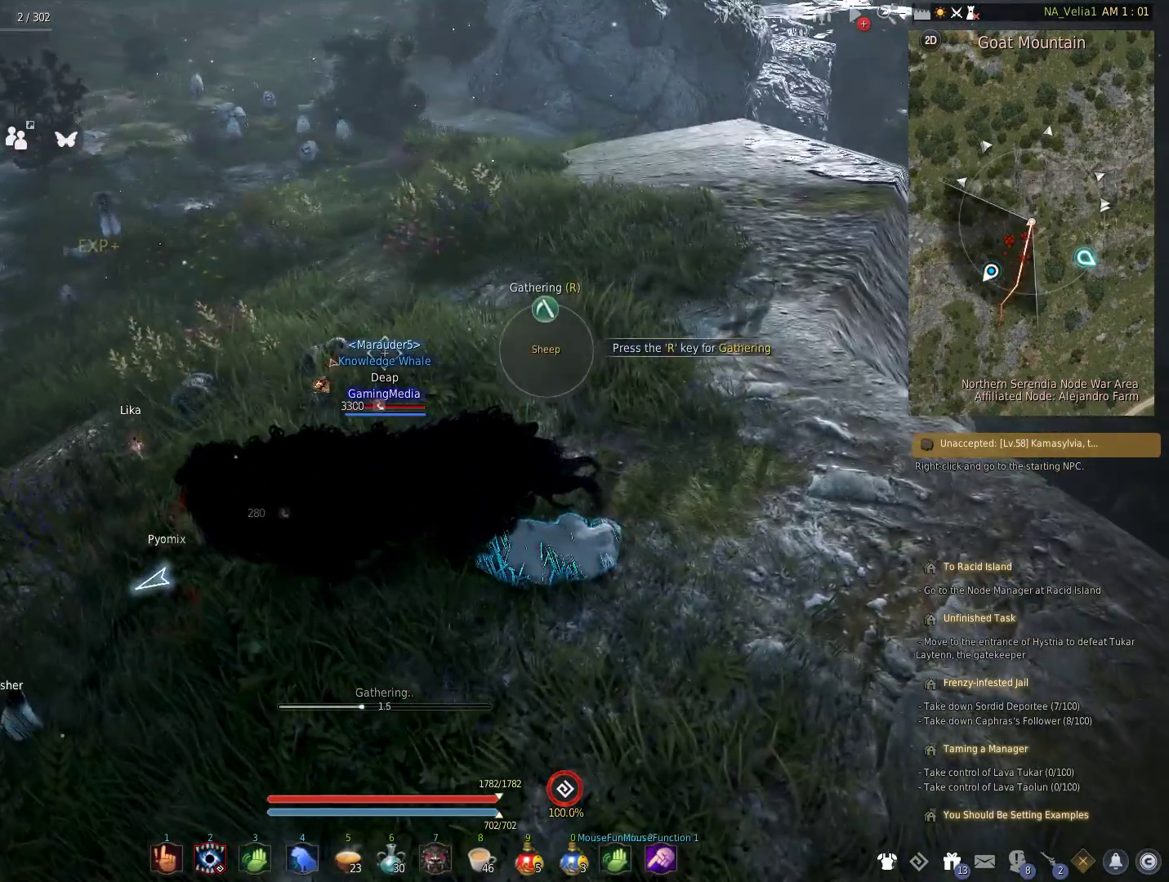
{"keys": [], "events": []}
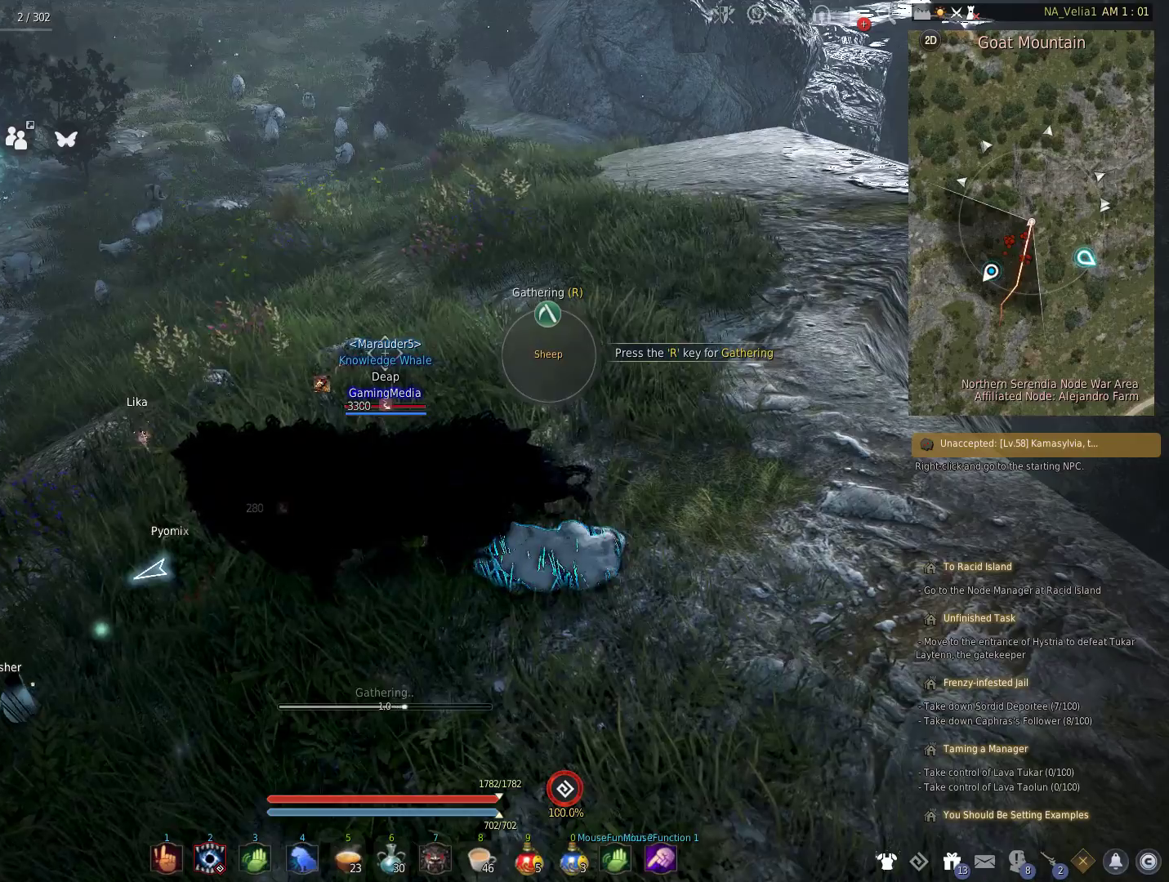
{"keys": [], "events": []}
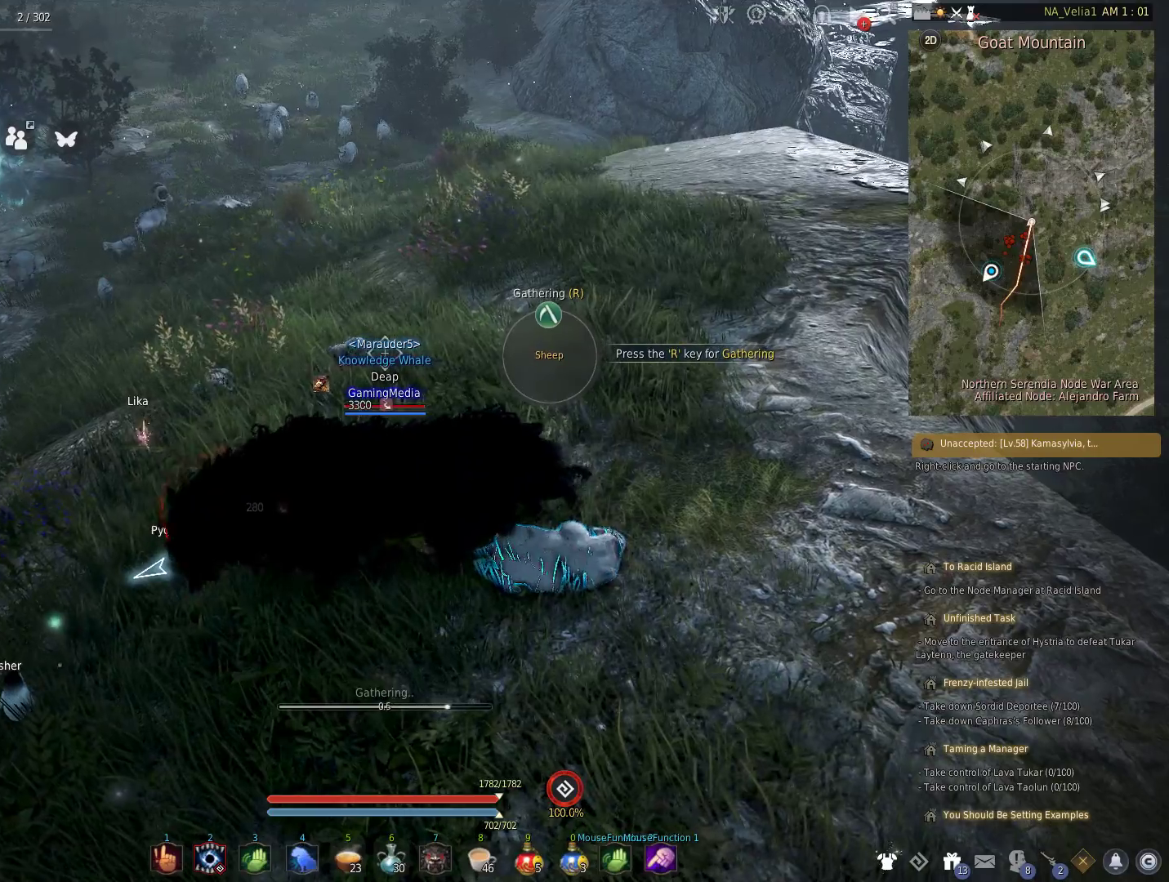
{"keys": [], "events": []}